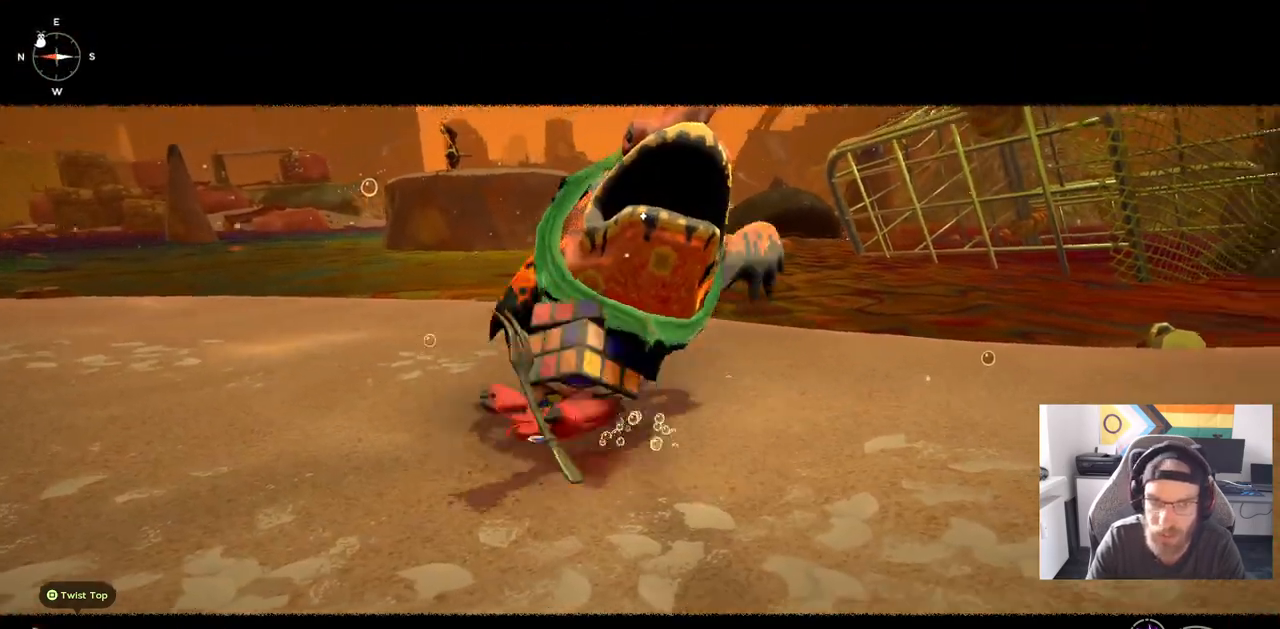
Gameplay with a controller (PlayStation layout); each line is a JSON object with the inputs held at the frame after it. "events" lists button and stick changes between this image and that frame as [ms after this image, input, new state], when the widget could be followed in between. Not read: L1 R1.
{"buttons": [], "left_stick": "left", "right_stick": "center", "events": []}
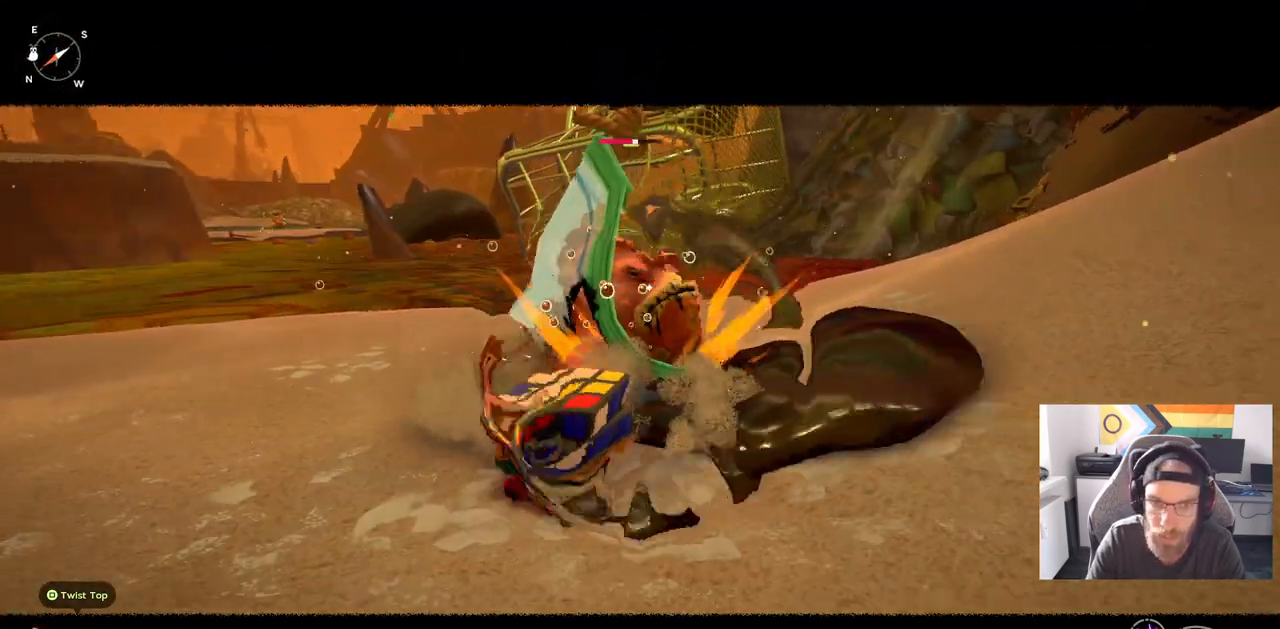
{"buttons": [], "left_stick": "up-left", "right_stick": "center", "events": [[300, "left_stick", "up-left"]]}
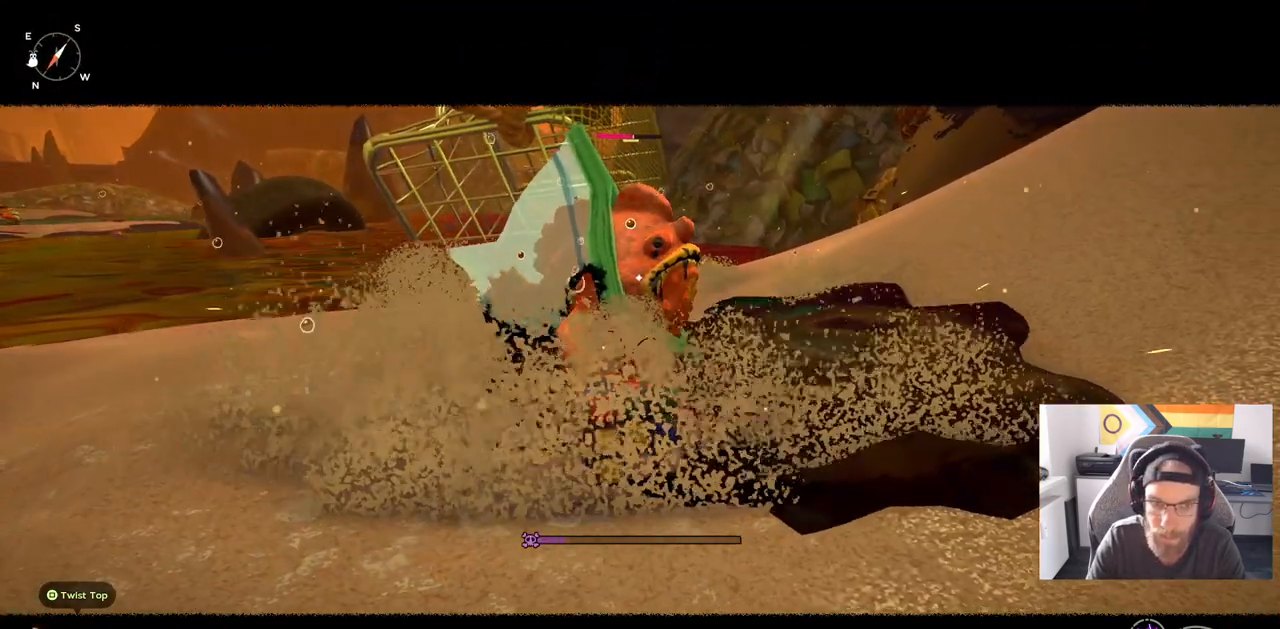
{"buttons": [], "left_stick": "up-left", "right_stick": "center", "events": []}
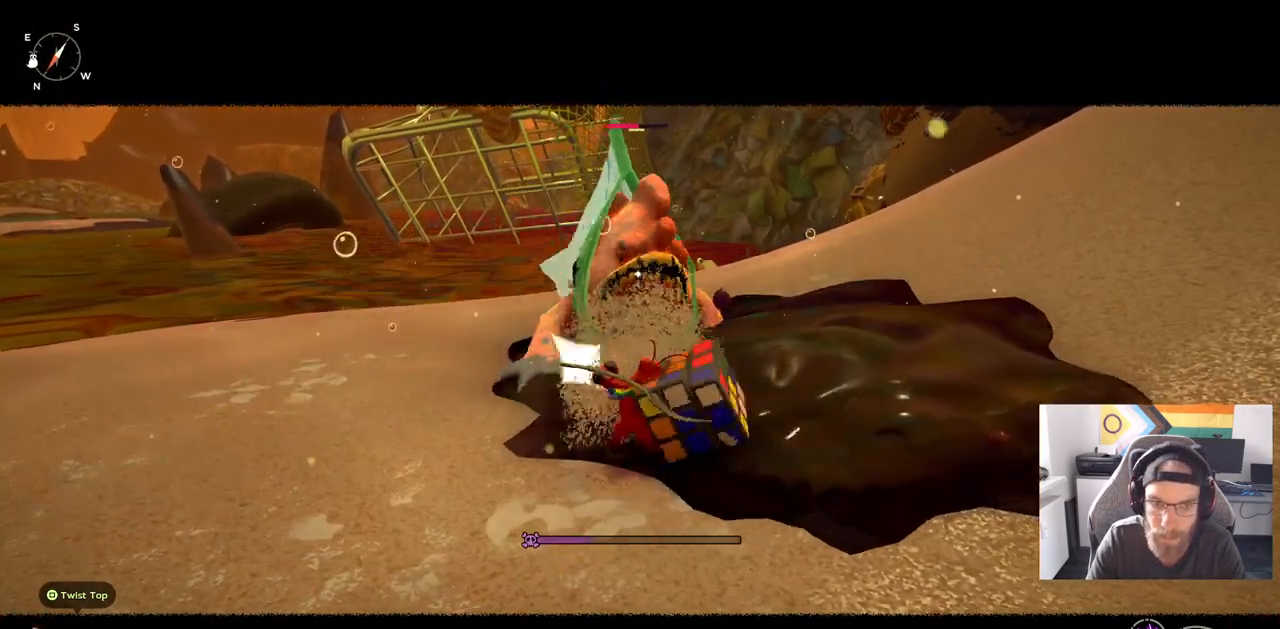
{"buttons": ["CIRCLE"], "left_stick": "left", "right_stick": "center", "events": [[333, "left_stick", "left"], [433, "CIRCLE", "down"]]}
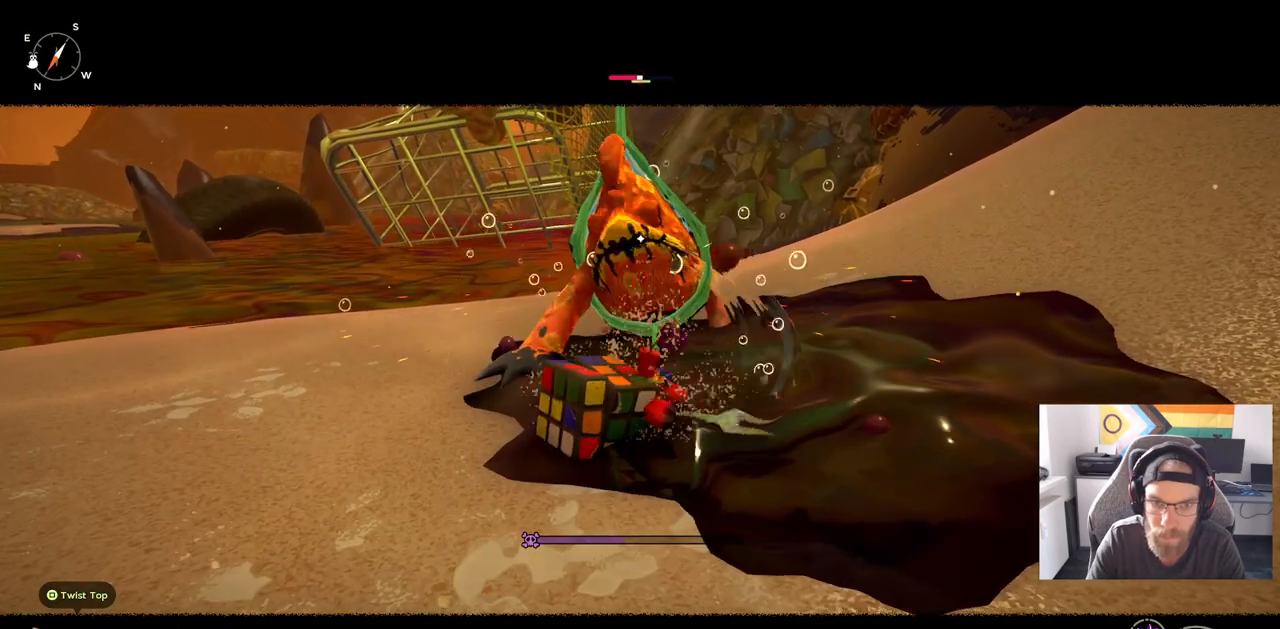
{"buttons": [], "left_stick": "left", "right_stick": "center", "events": [[83, "CIRCLE", "up"]]}
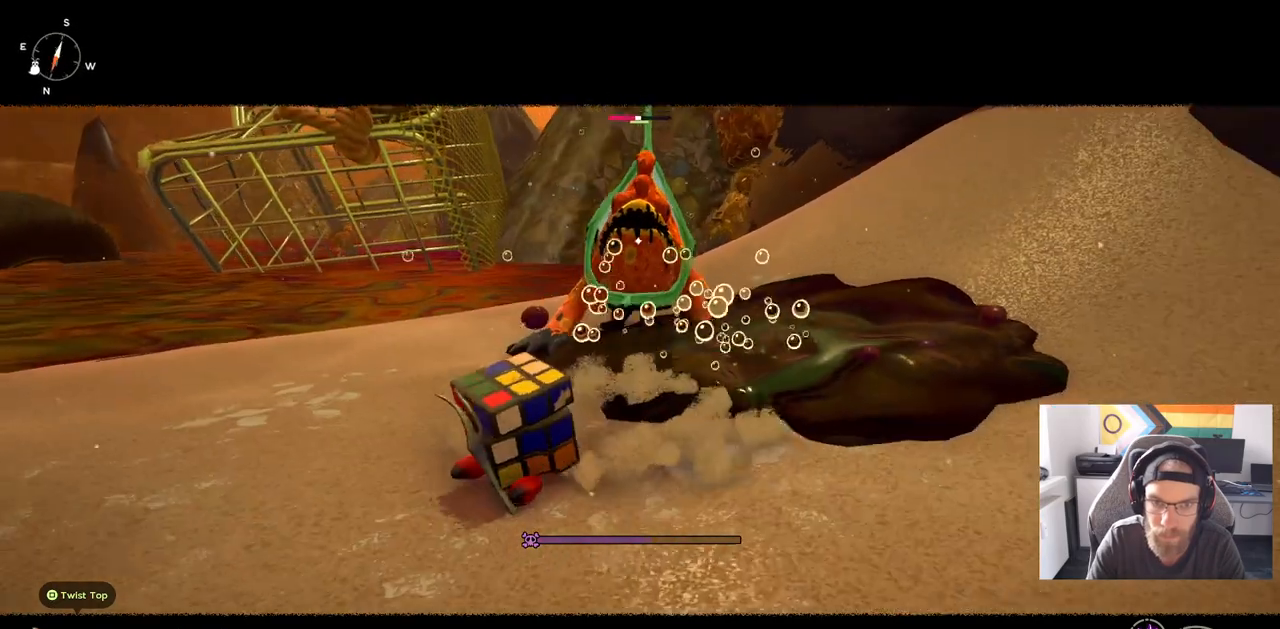
{"buttons": [], "left_stick": "left", "right_stick": "center", "events": [[300, "CIRCLE", "down"], [450, "CIRCLE", "up"]]}
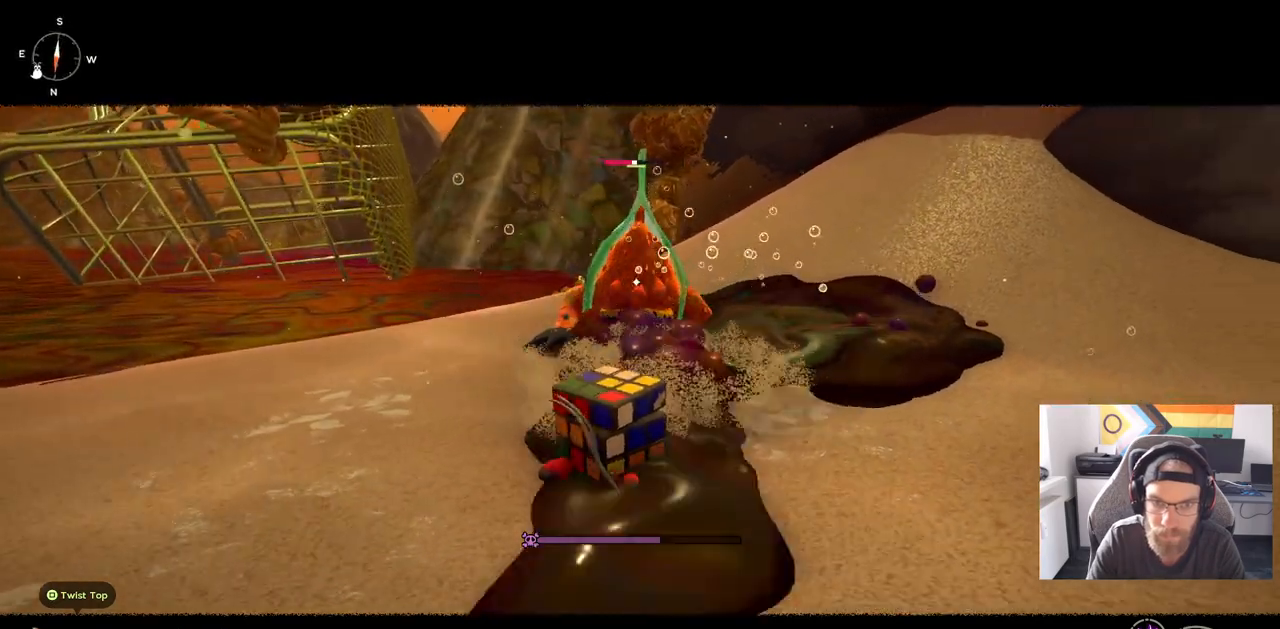
{"buttons": [], "left_stick": "left", "right_stick": "center", "events": [[367, "CIRCLE", "down"], [483, "CIRCLE", "up"]]}
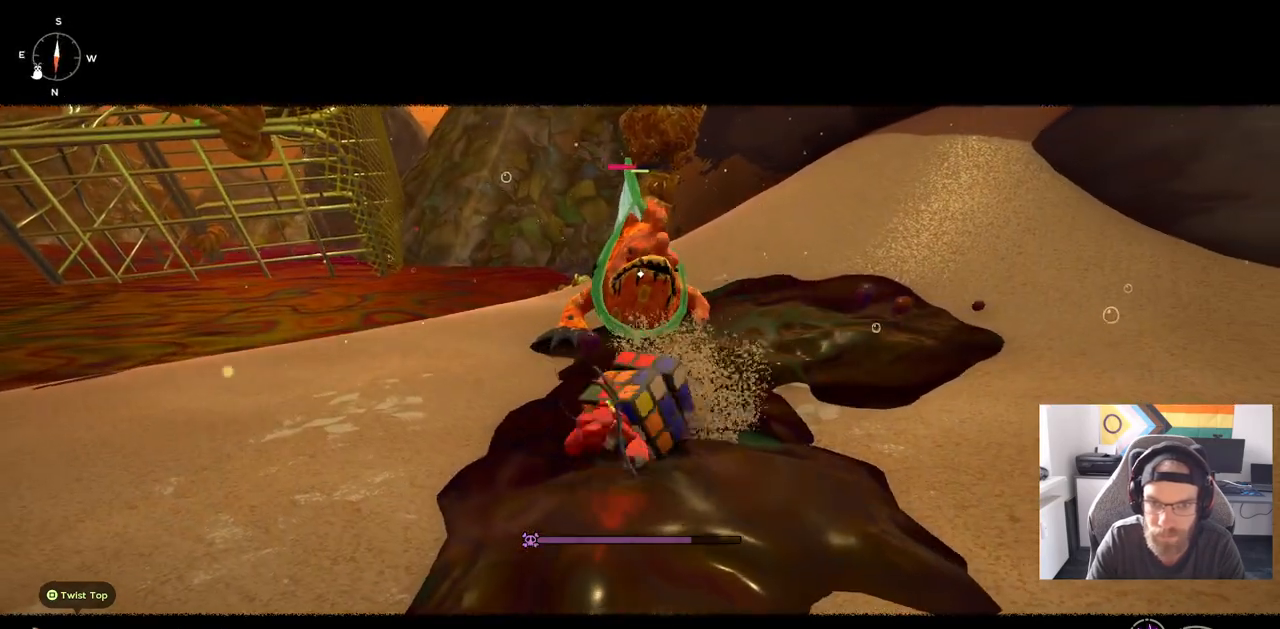
{"buttons": [], "left_stick": "left", "right_stick": "center", "events": [[233, "CIRCLE", "down"], [350, "CIRCLE", "up"]]}
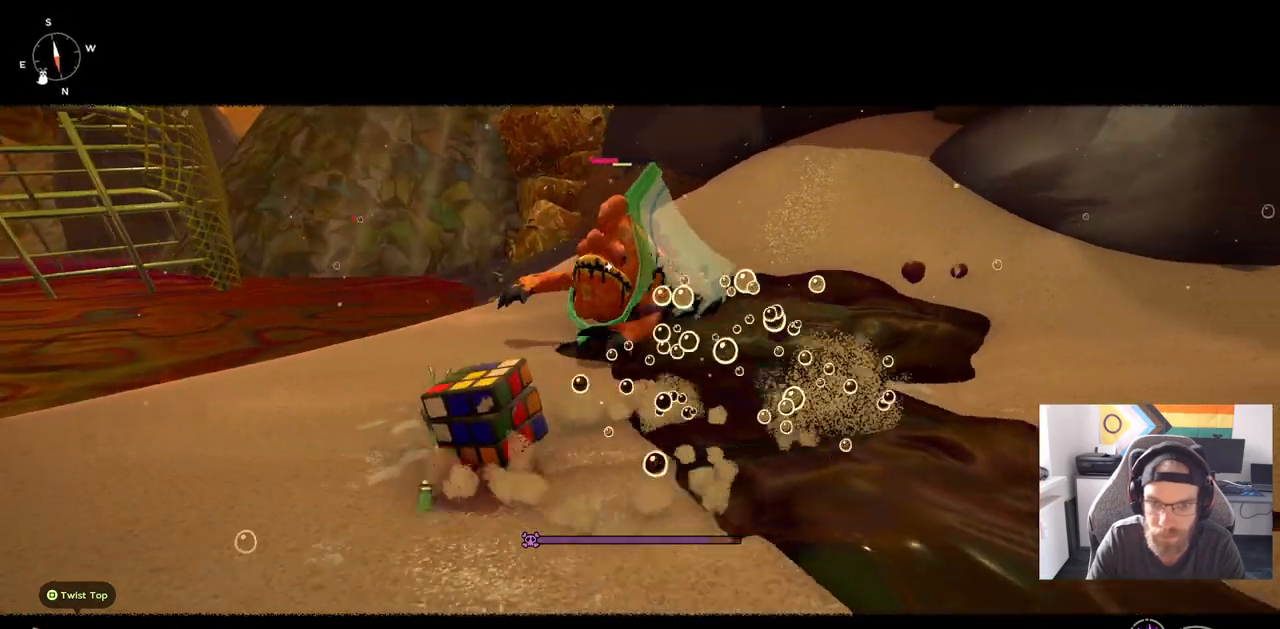
{"buttons": [], "left_stick": "left", "right_stick": "center", "events": []}
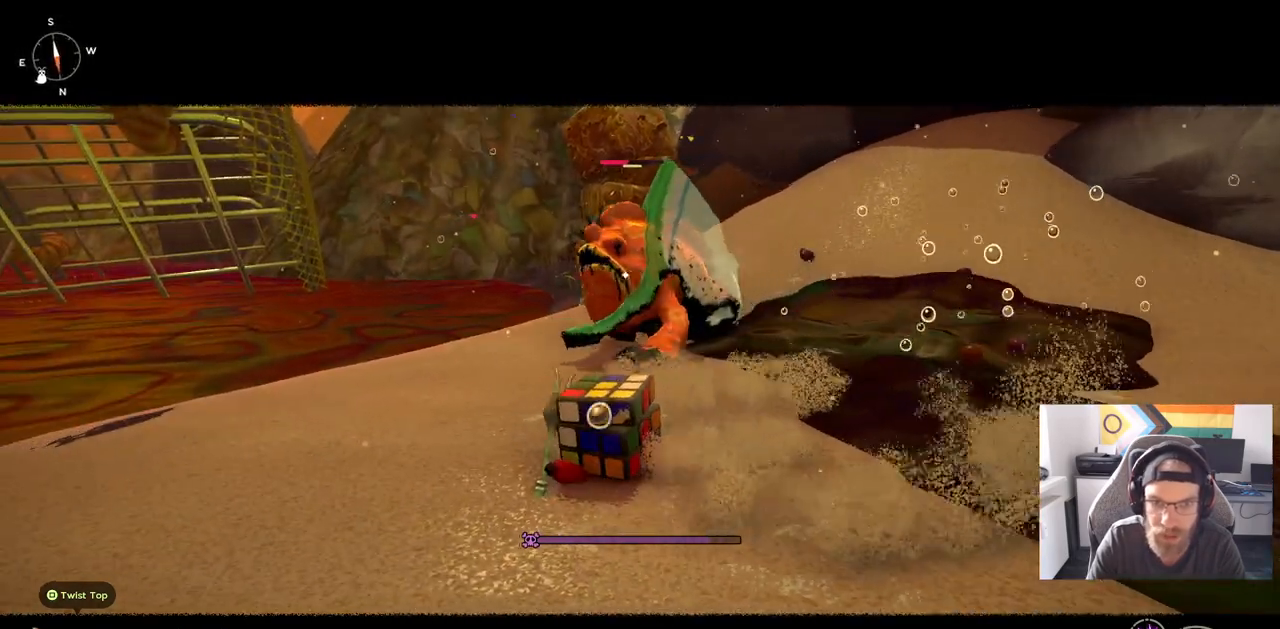
{"buttons": [], "left_stick": "left", "right_stick": "center", "events": [[17, "CIRCLE", "down"], [117, "CIRCLE", "up"]]}
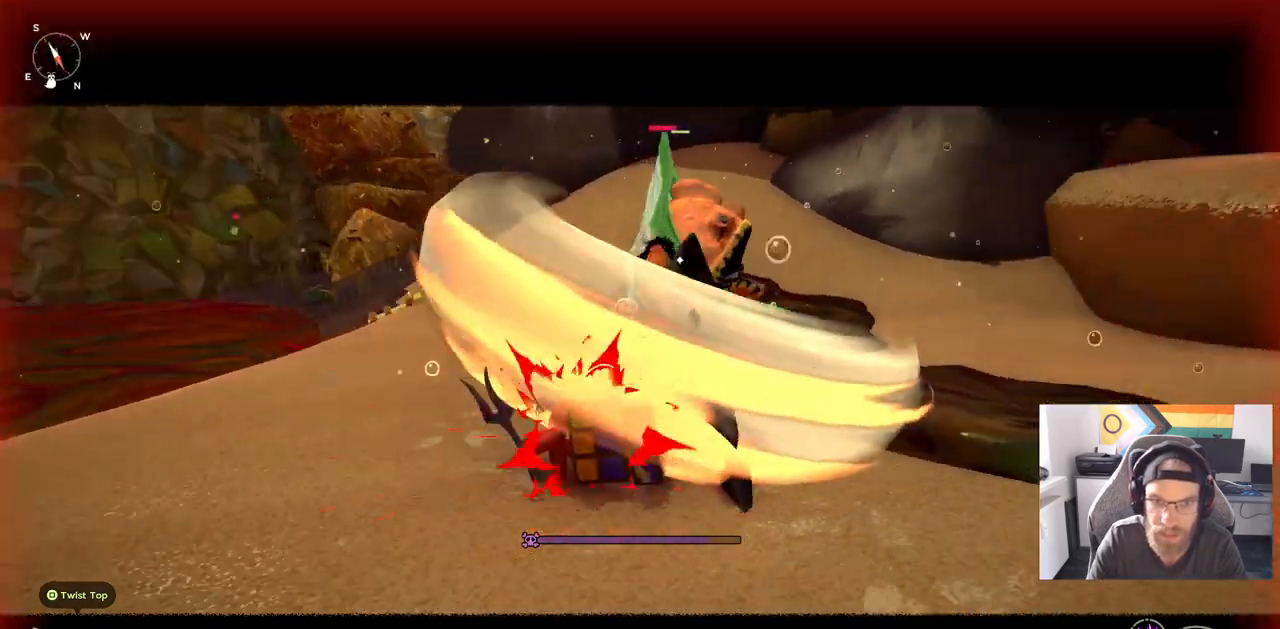
{"buttons": [], "left_stick": "left", "right_stick": "center", "events": []}
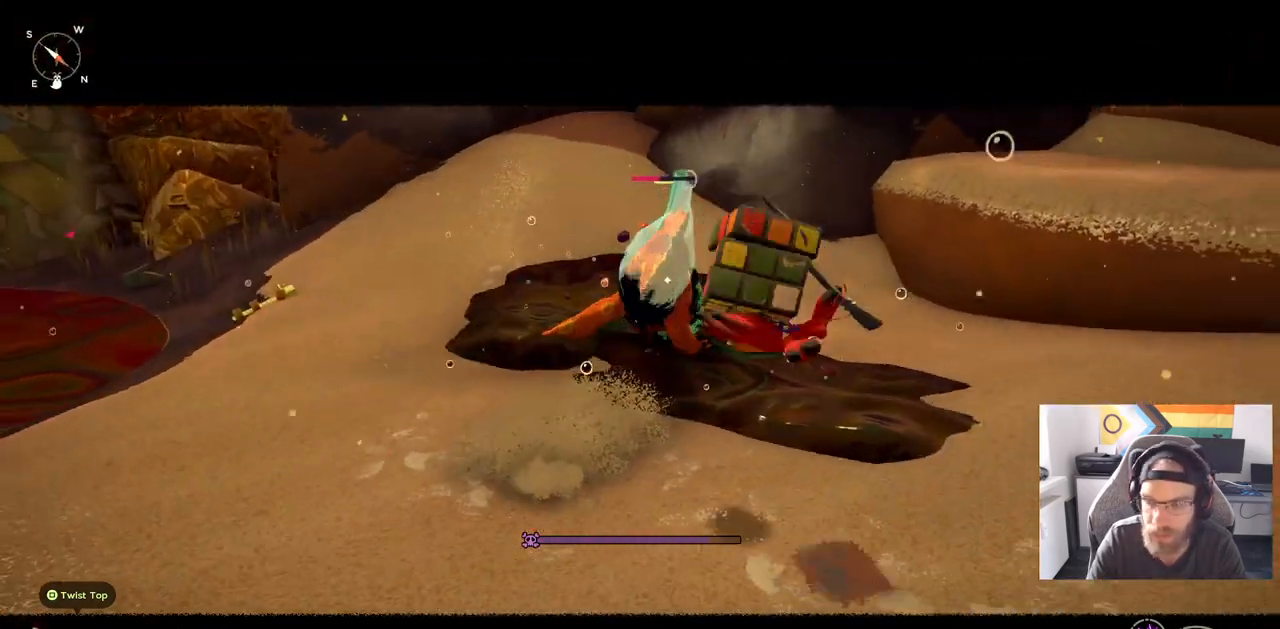
{"buttons": [], "left_stick": "left", "right_stick": "center", "events": []}
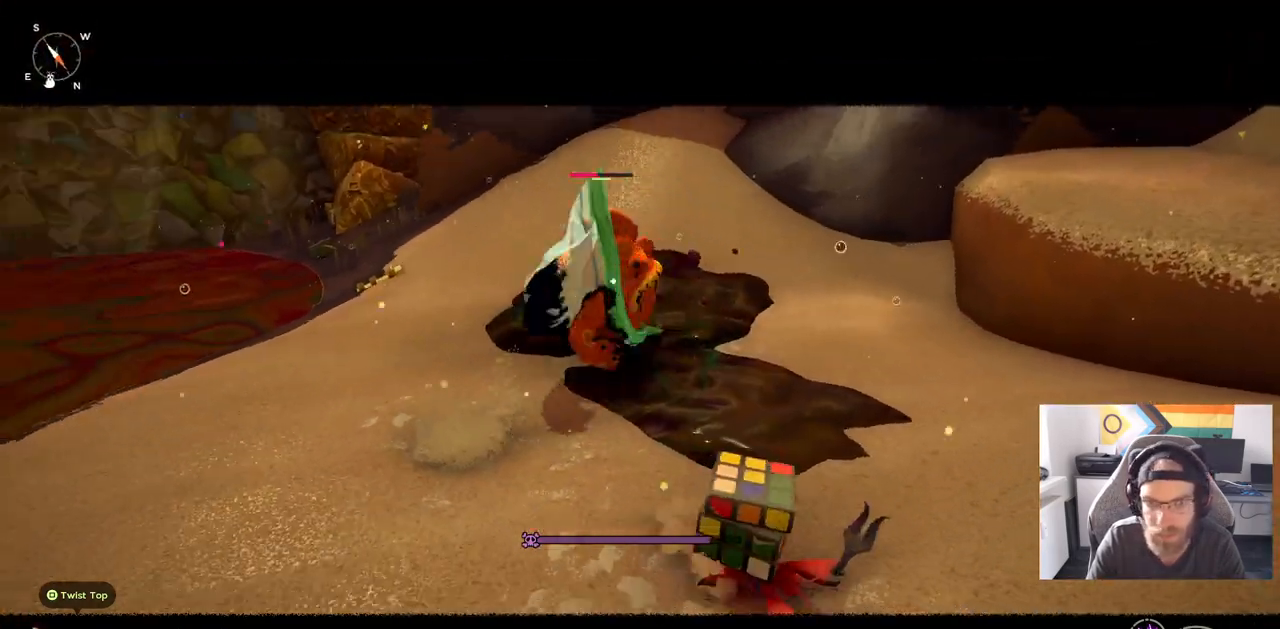
{"buttons": [], "left_stick": "up-left", "right_stick": "center", "events": [[233, "left_stick", "up-left"]]}
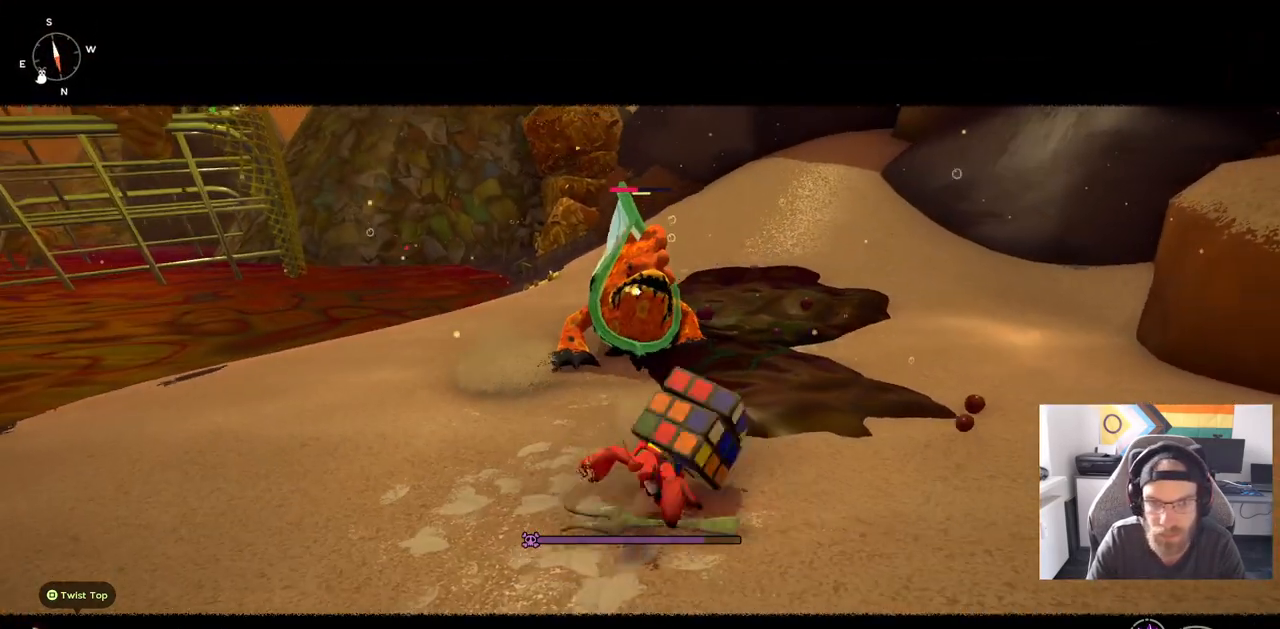
{"buttons": [], "left_stick": "up-left", "right_stick": "center", "events": []}
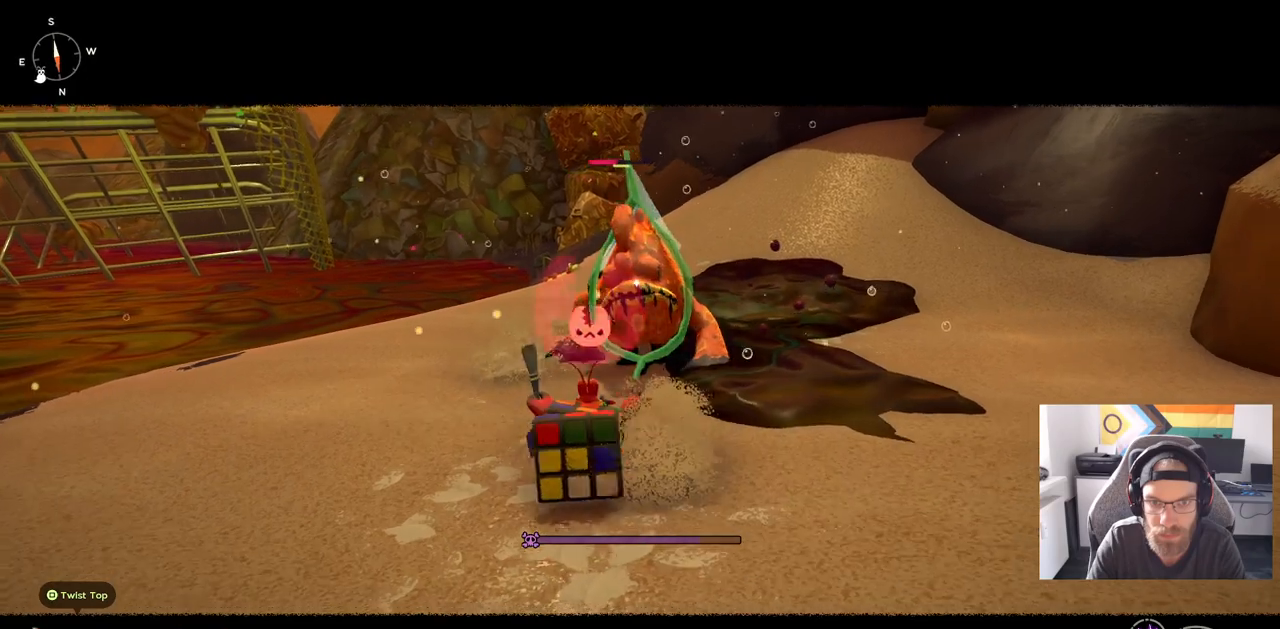
{"buttons": [], "left_stick": "center", "right_stick": "center", "events": [[383, "left_stick", "center"]]}
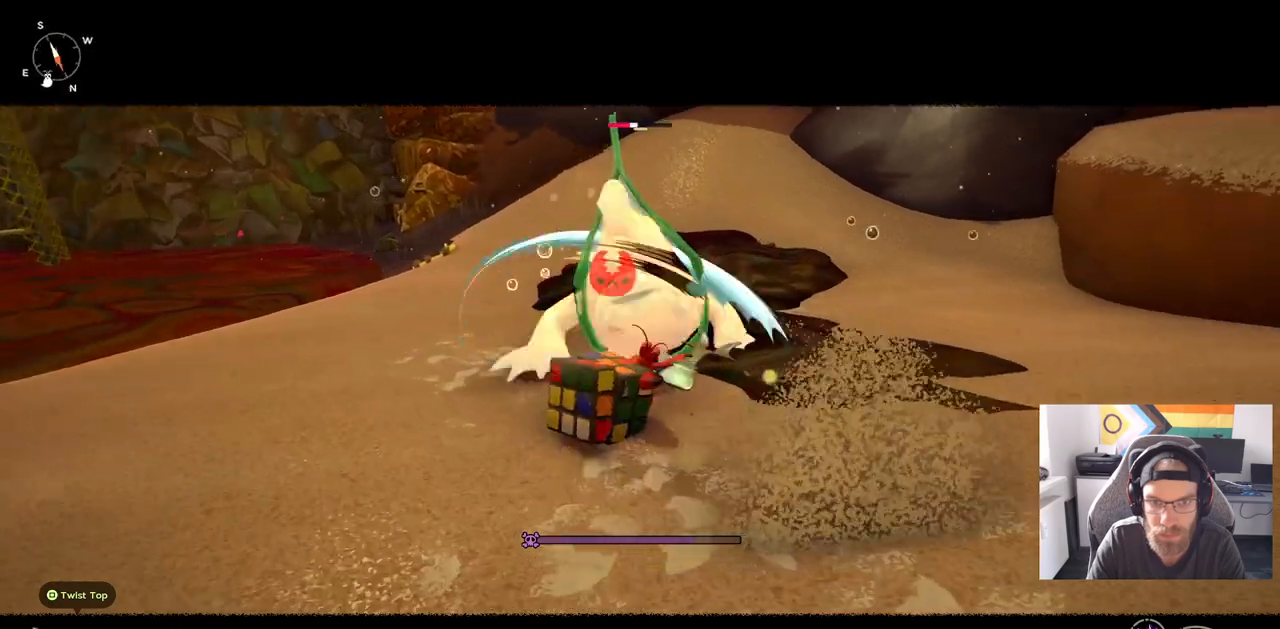
{"buttons": [], "left_stick": "down-left", "right_stick": "center", "events": [[117, "left_stick", "down-left"], [333, "CIRCLE", "down"], [467, "CIRCLE", "up"]]}
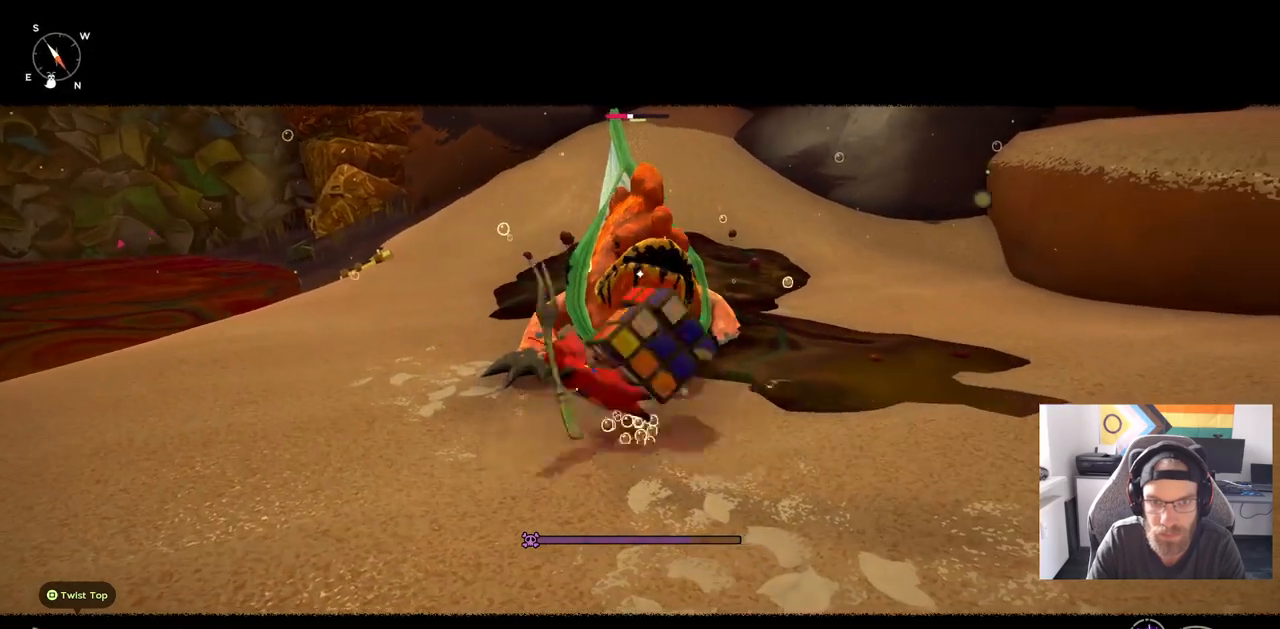
{"buttons": ["CIRCLE"], "left_stick": "down-left", "right_stick": "center", "events": [[100, "CIRCLE", "down"], [183, "CIRCLE", "up"], [283, "CIRCLE", "down"], [383, "CIRCLE", "up"], [483, "CIRCLE", "down"]]}
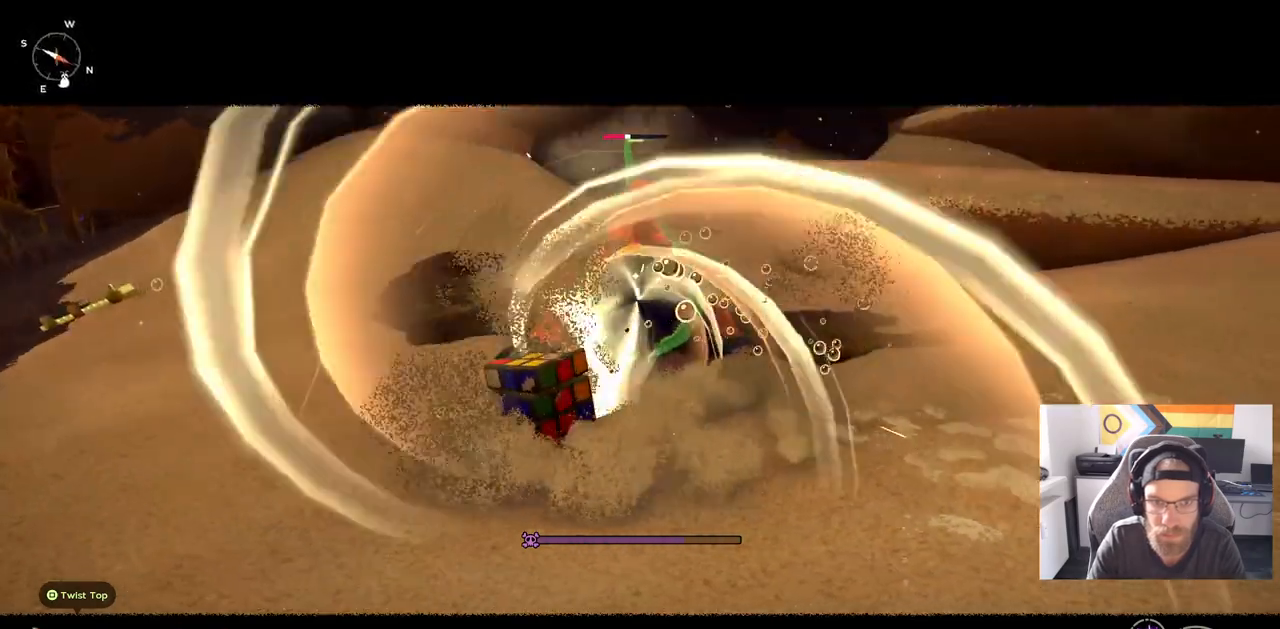
{"buttons": [], "left_stick": "down", "right_stick": "center", "events": [[83, "CIRCLE", "up"], [167, "CIRCLE", "down"], [300, "CIRCLE", "up"], [350, "CIRCLE", "down"], [383, "left_stick", "down"], [467, "CIRCLE", "up"]]}
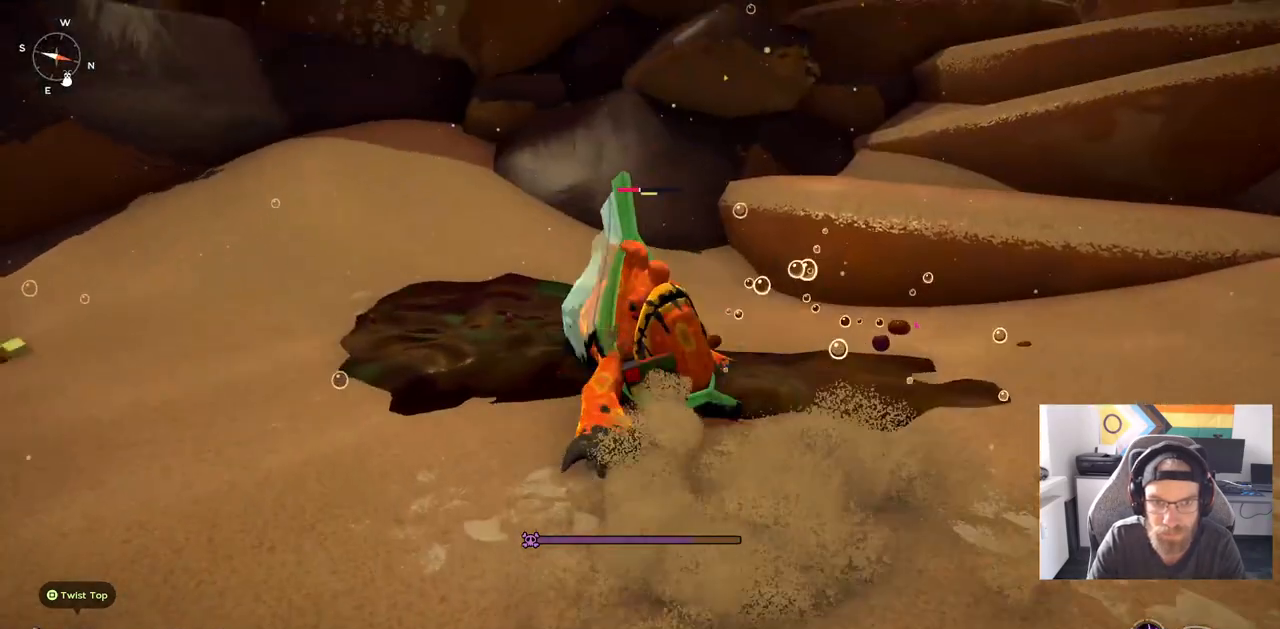
{"buttons": [], "left_stick": "center", "right_stick": "center", "events": [[67, "CIRCLE", "down"], [133, "CIRCLE", "up"], [317, "left_stick", "center"]]}
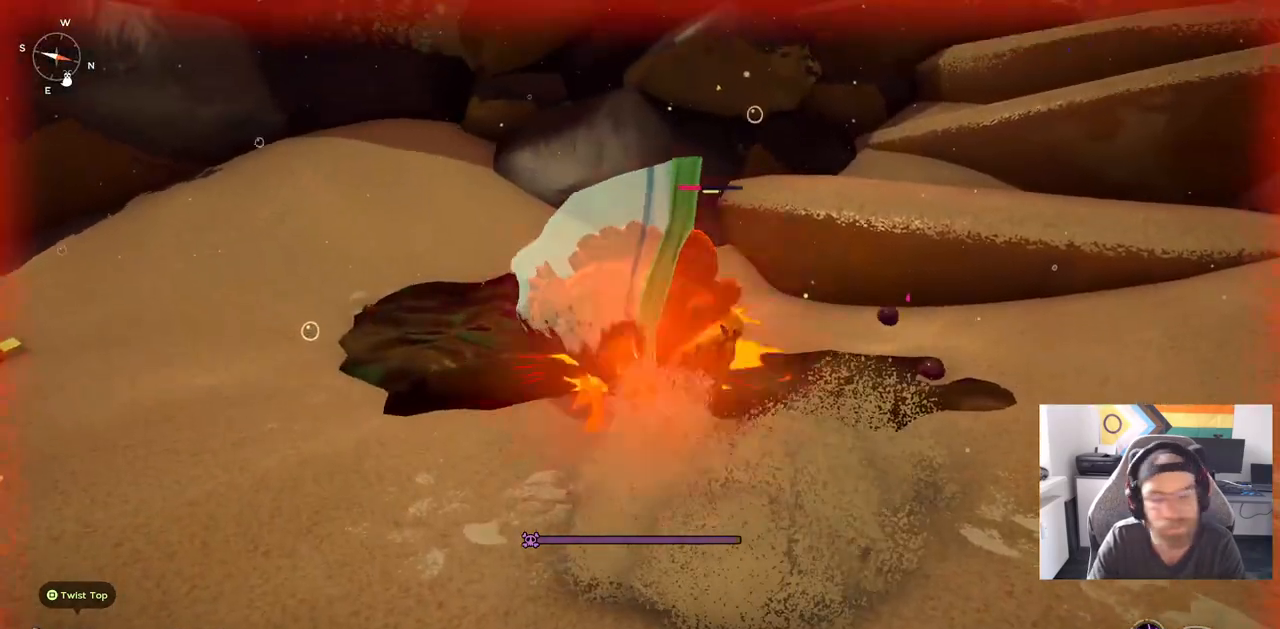
{"buttons": [], "left_stick": "center", "right_stick": "center", "events": []}
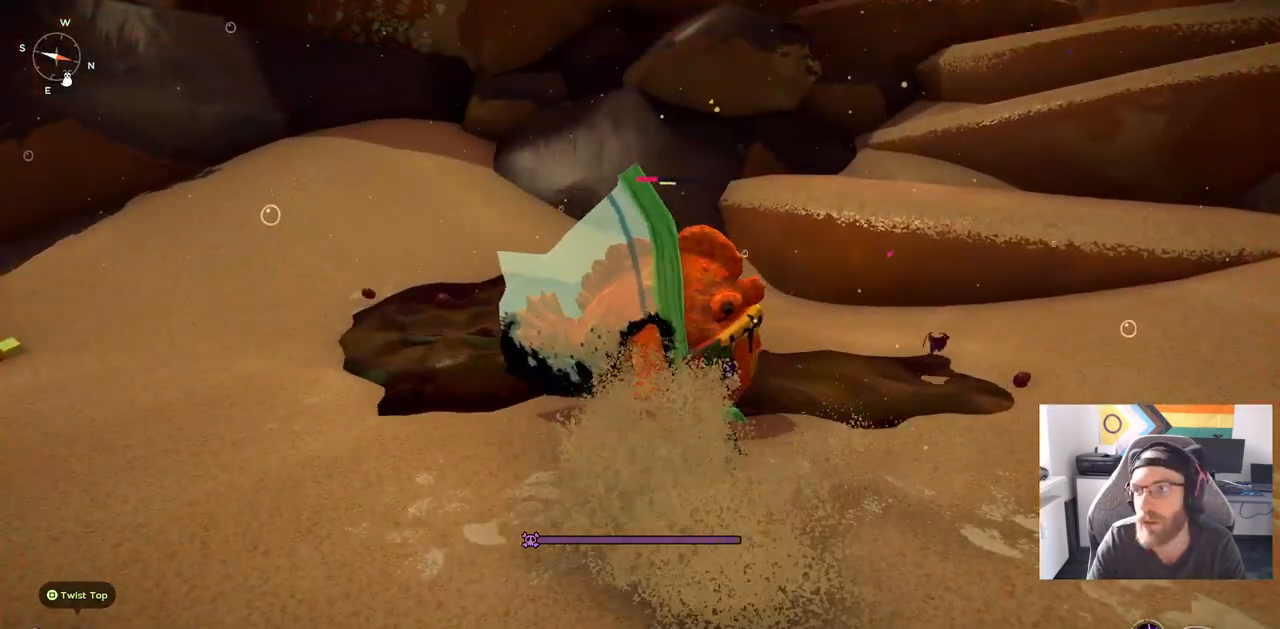
{"buttons": [], "left_stick": "down", "right_stick": "center", "events": [[417, "left_stick", "down"]]}
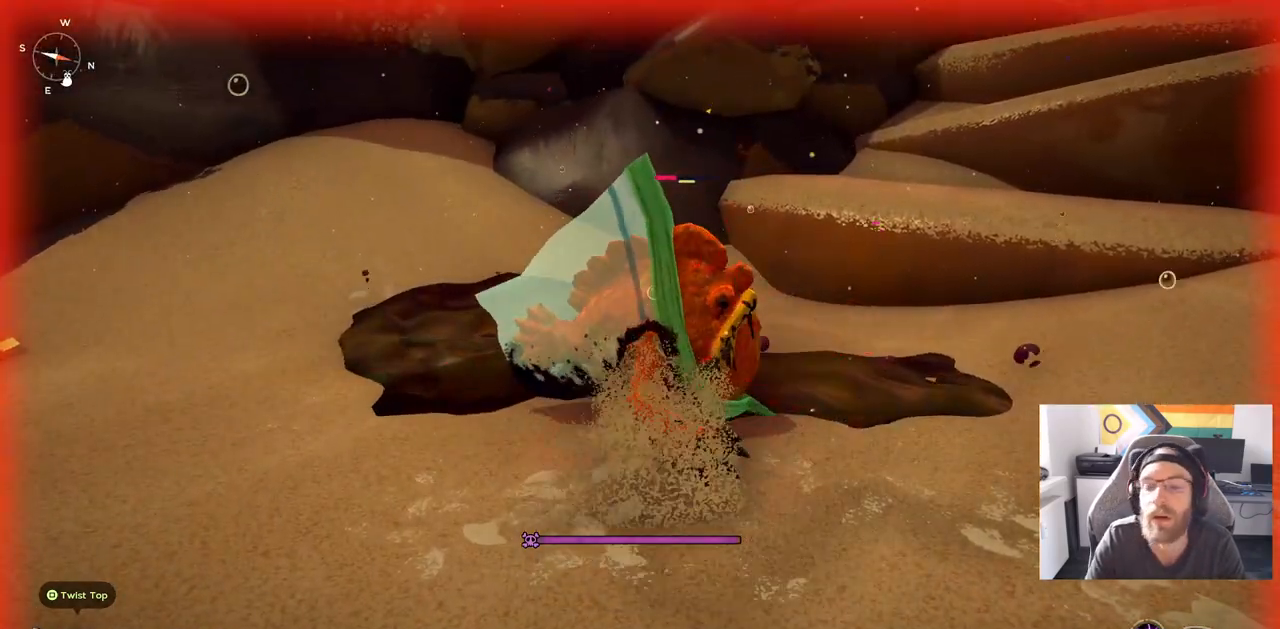
{"buttons": [], "left_stick": "down-right", "right_stick": "center", "events": [[217, "left_stick", "down-right"]]}
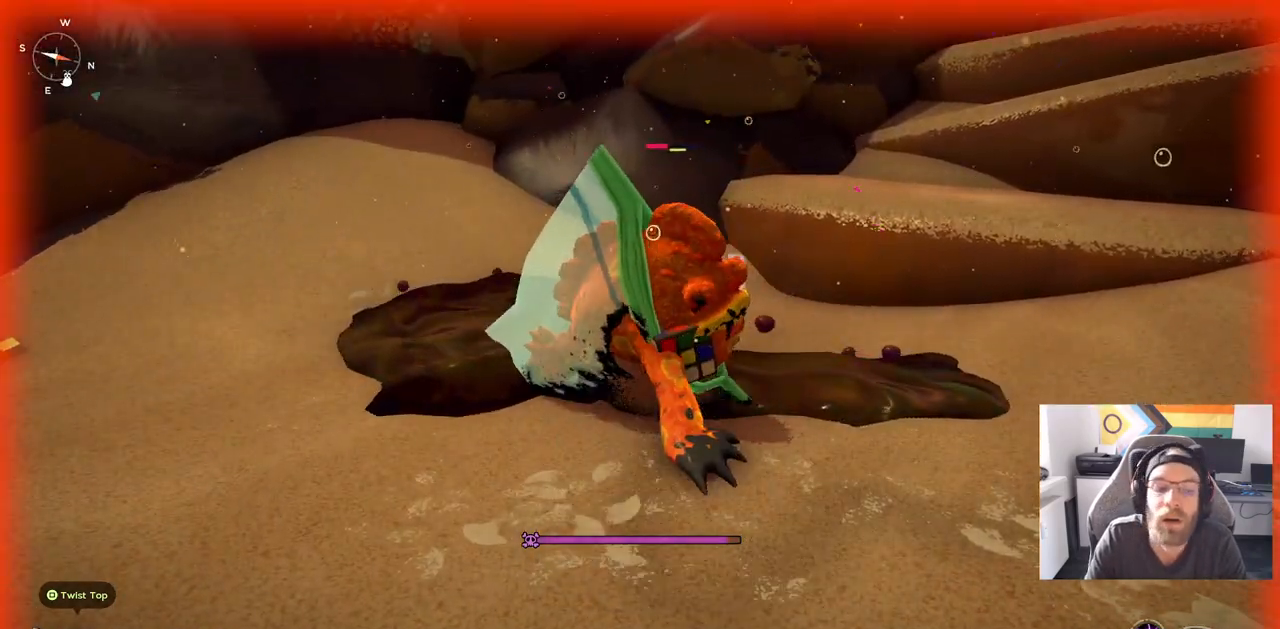
{"buttons": [], "left_stick": "down-right", "right_stick": "center", "events": []}
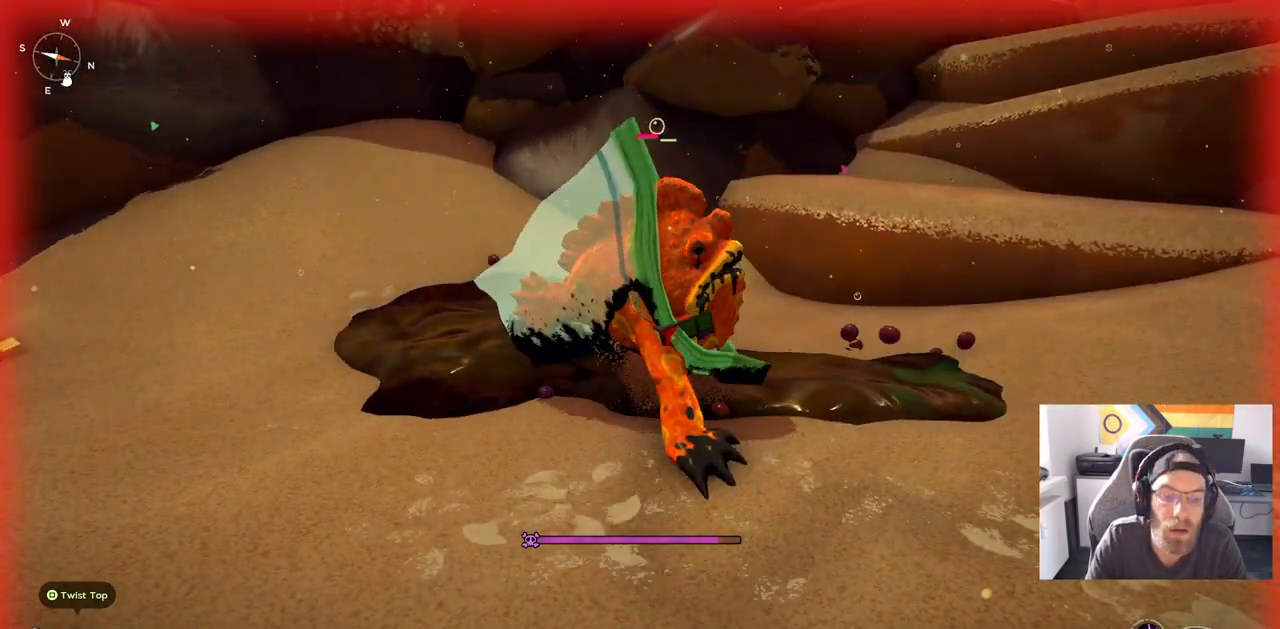
{"buttons": [], "left_stick": "down-right", "right_stick": "center", "events": []}
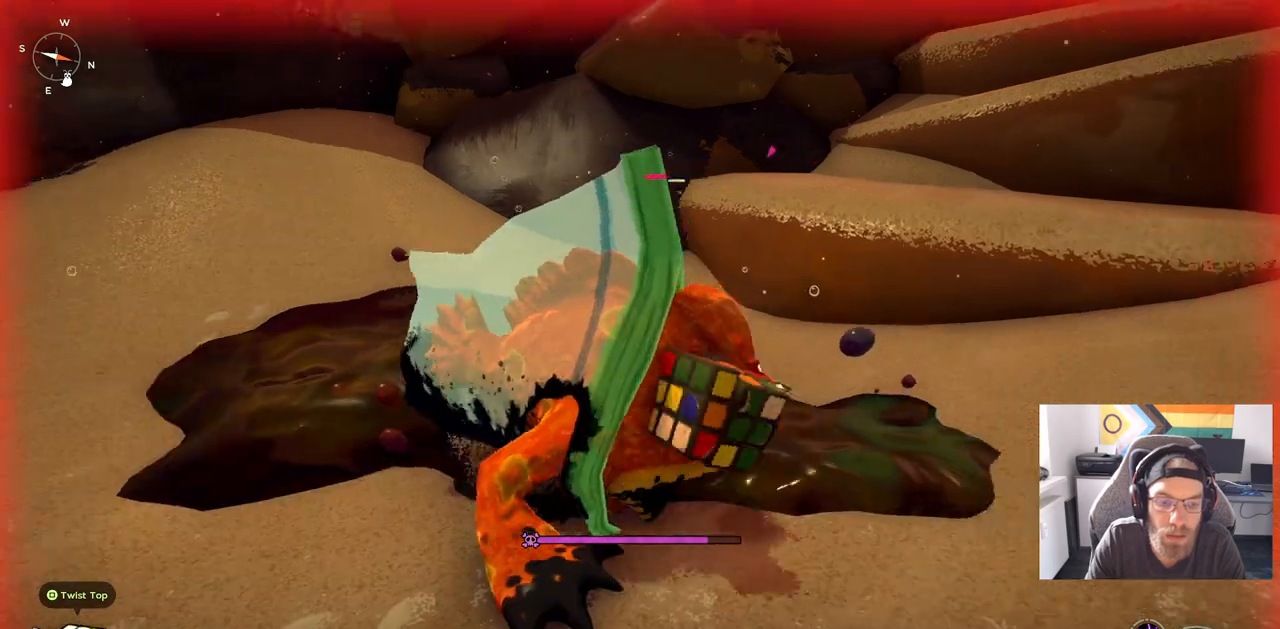
{"buttons": [], "left_stick": "down-right", "right_stick": "center", "events": [[100, "CIRCLE", "down"], [250, "CIRCLE", "up"], [350, "CIRCLE", "down"], [467, "CIRCLE", "up"]]}
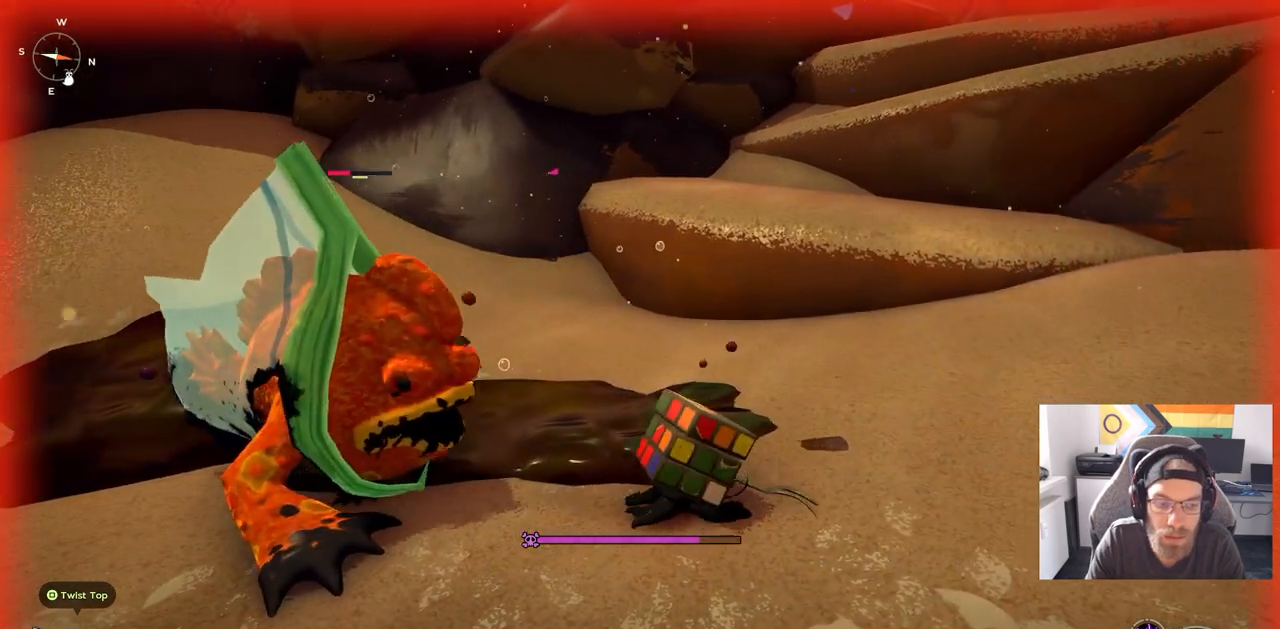
{"buttons": [], "left_stick": "down-right", "right_stick": "center", "events": [[67, "CIRCLE", "down"], [150, "CIRCLE", "up"]]}